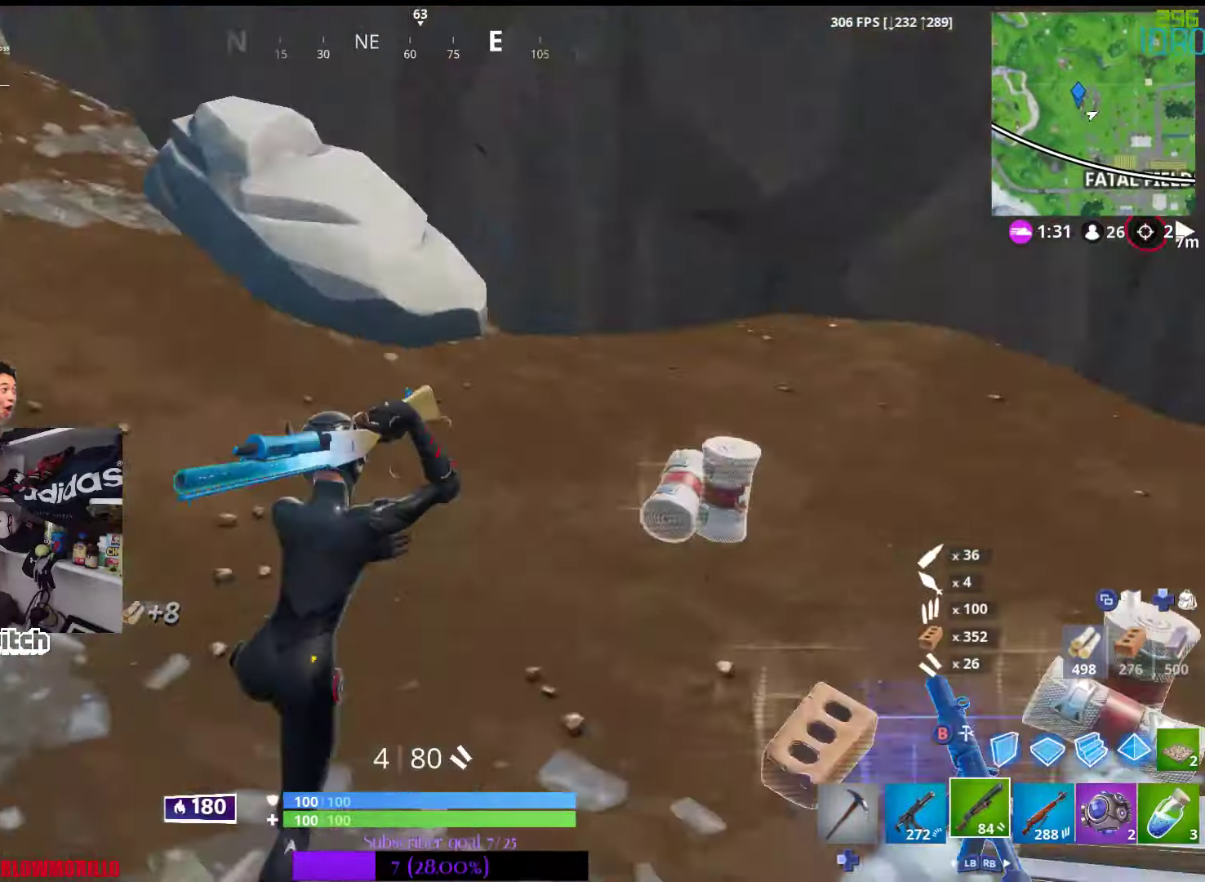
Gameplay with a controller (Xbox layout); each line is a JSON object with the inputs held at the frame after it. "events" lists button and stick changes between this image and that frame as [ms after this image, input, new state], when the widget could be followed in between.
{"buttons": [], "left_stick": "up", "right_stick": "down-right", "events": [[233, "right_stick", "center"], [283, "left_stick", "up"], [316, "right_stick", "down"], [400, "right_stick", "down-right"]]}
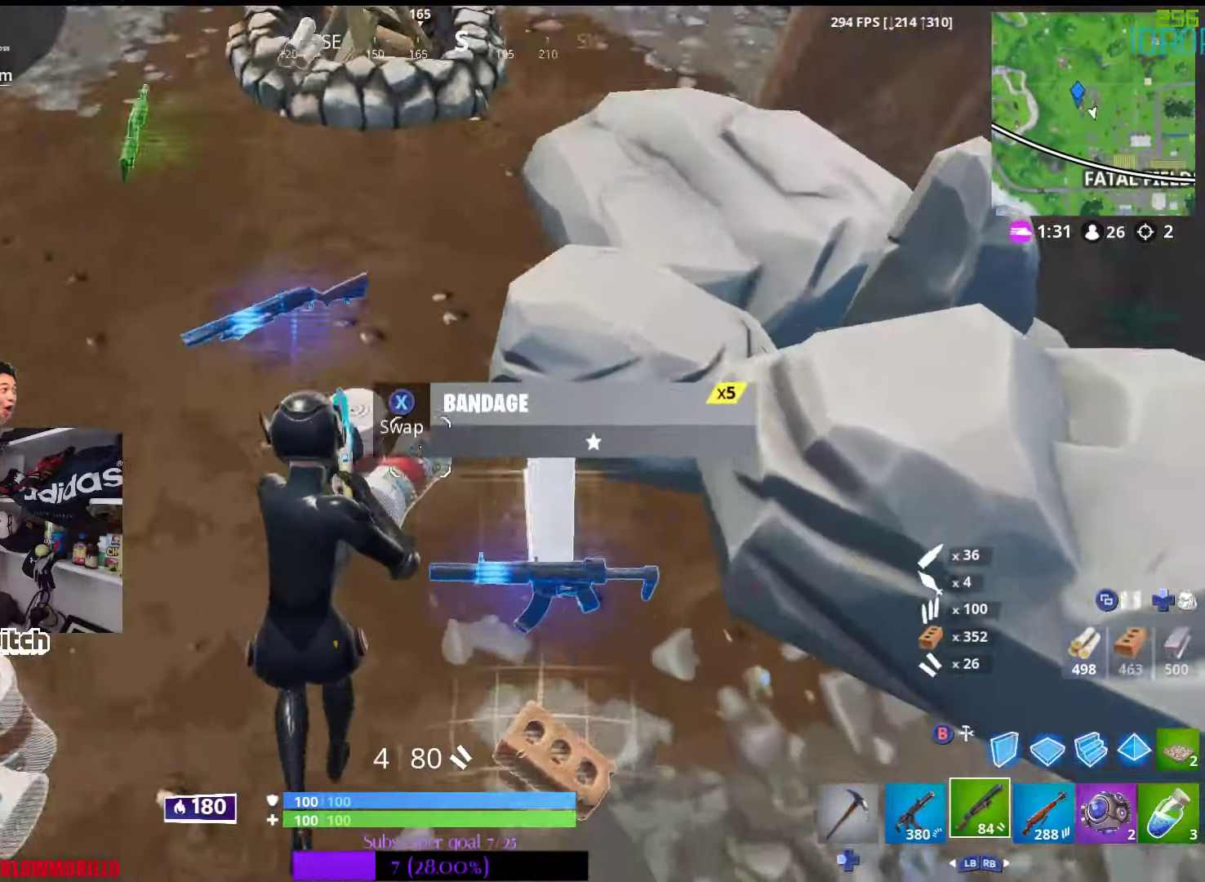
{"buttons": [], "left_stick": "left", "right_stick": "center", "events": [[83, "right_stick", "center"], [100, "left_stick", "down-left"], [200, "right_stick", "up-right"], [266, "left_stick", "down-right"], [400, "left_stick", "up"], [433, "right_stick", "up-left"], [500, "left_stick", "left"], [500, "right_stick", "center"]]}
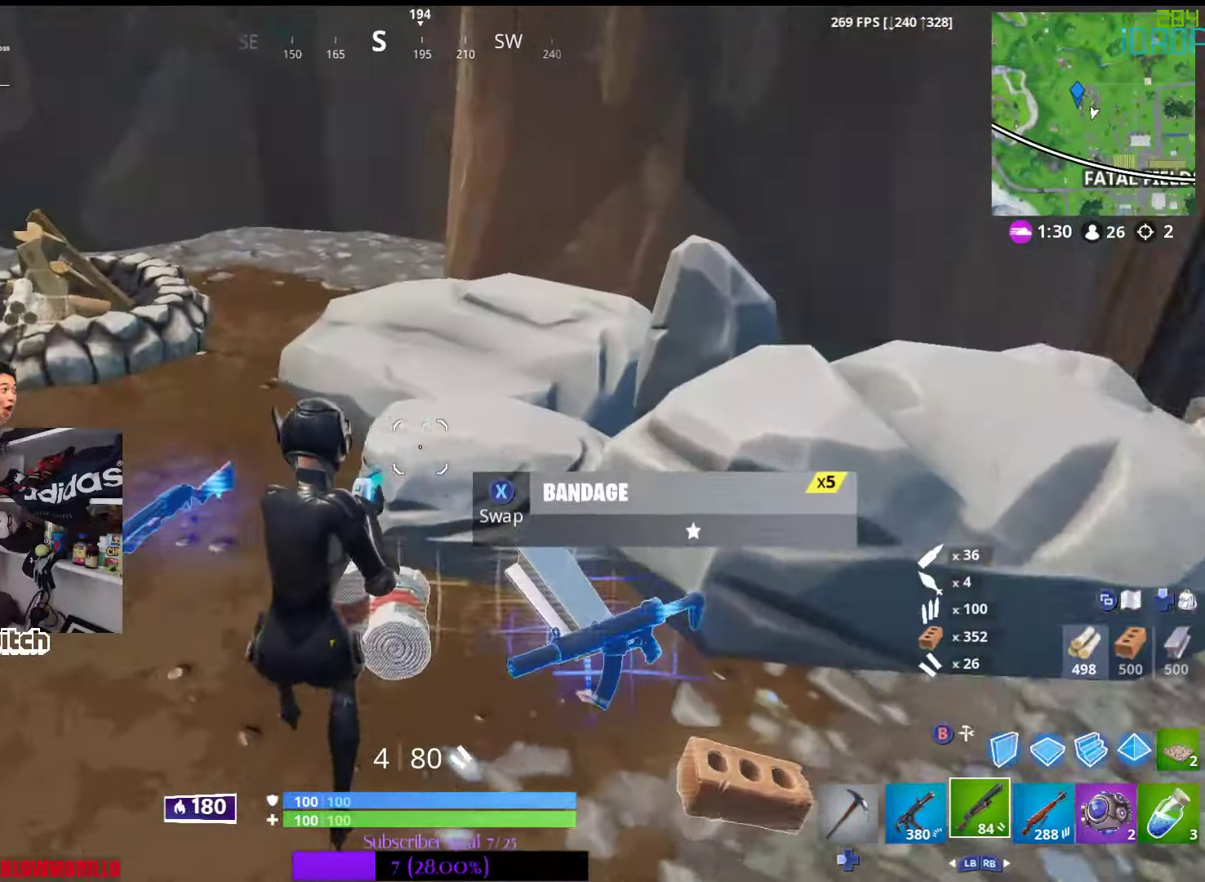
{"buttons": [], "left_stick": "up", "right_stick": "center", "events": [[100, "right_stick", "left"], [250, "right_stick", "center"], [350, "X", "down"], [383, "left_stick", "up"], [400, "X", "up"]]}
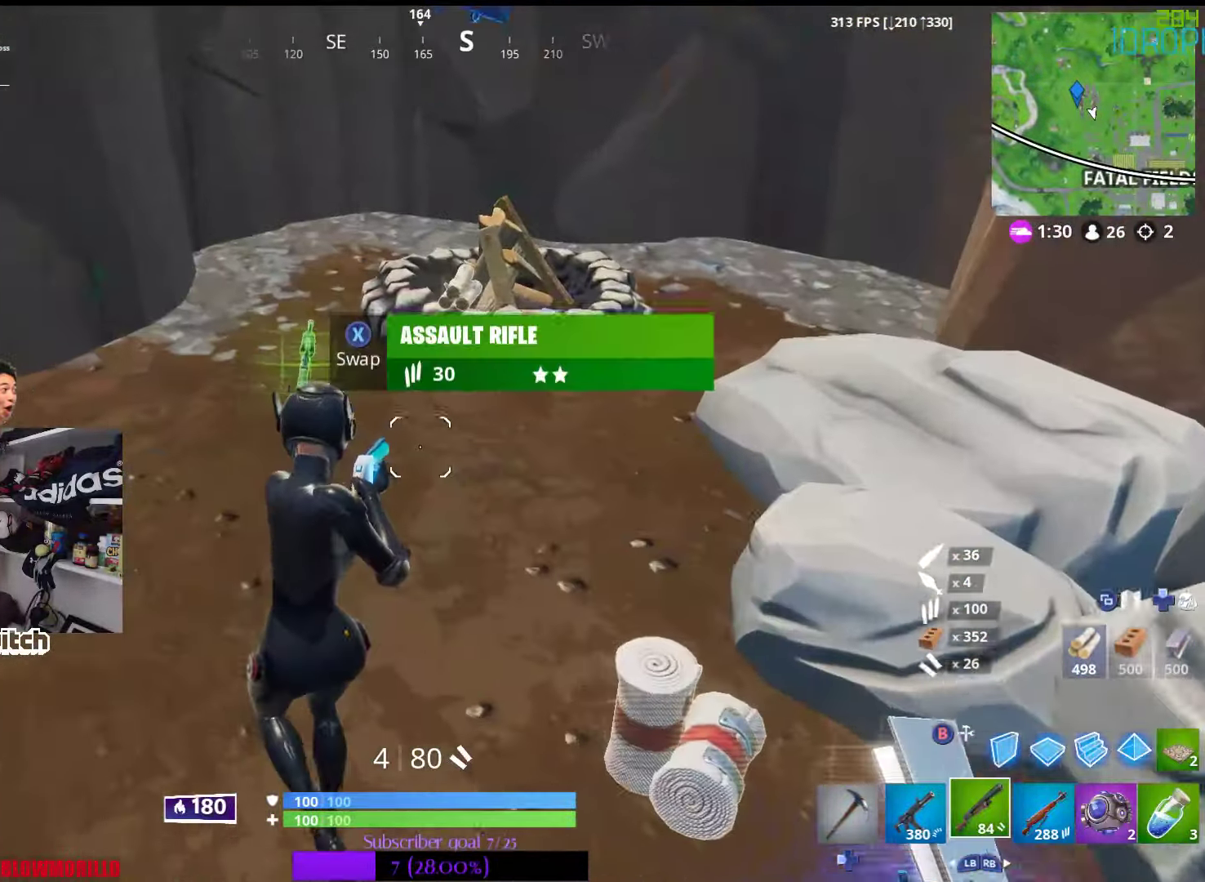
{"buttons": [], "left_stick": "up-right", "right_stick": "center", "events": [[133, "right_stick", "right"], [416, "right_stick", "center"], [433, "left_stick", "up-right"]]}
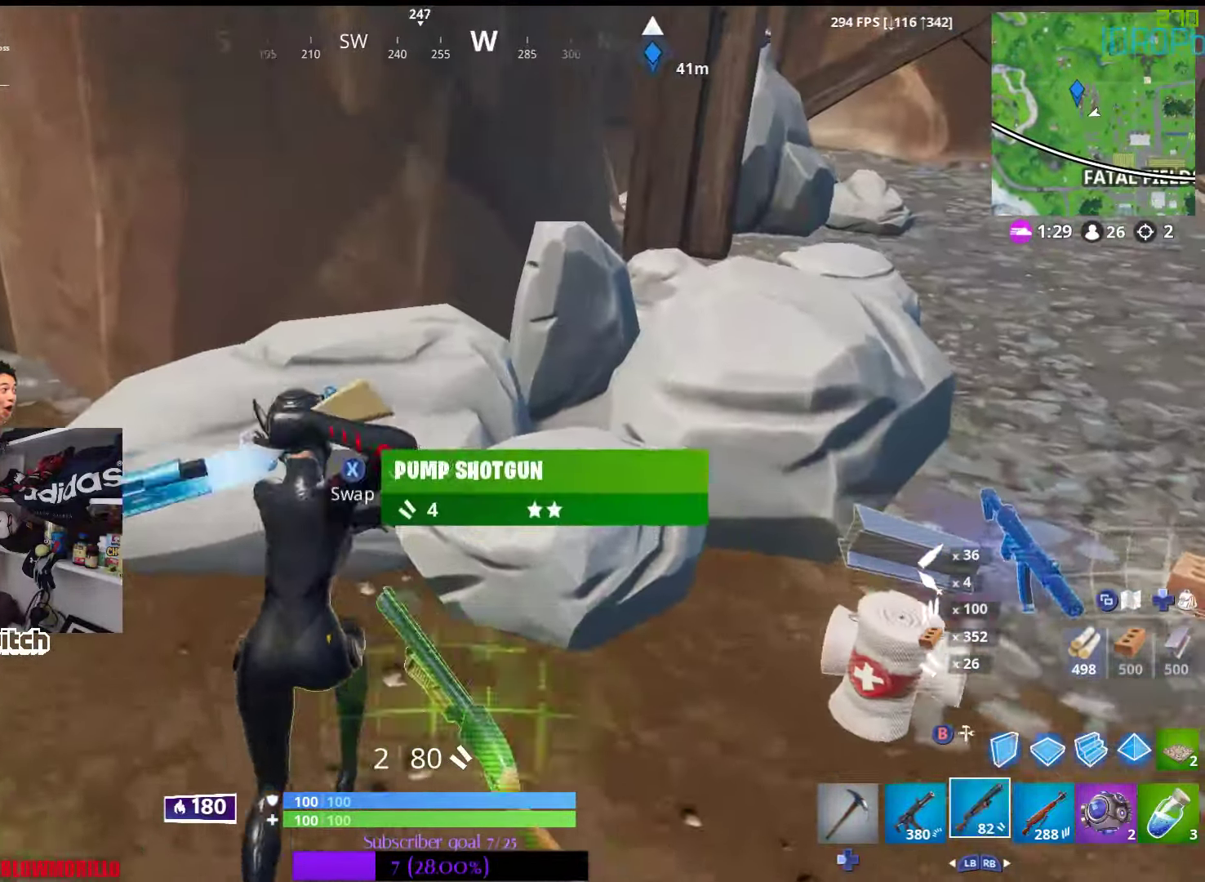
{"buttons": [], "left_stick": "right", "right_stick": "center", "events": [[33, "left_stick", "right"], [66, "right_stick", "right"], [250, "right_stick", "center"], [366, "DPAD_LEFT", "down"], [500, "DPAD_LEFT", "up"]]}
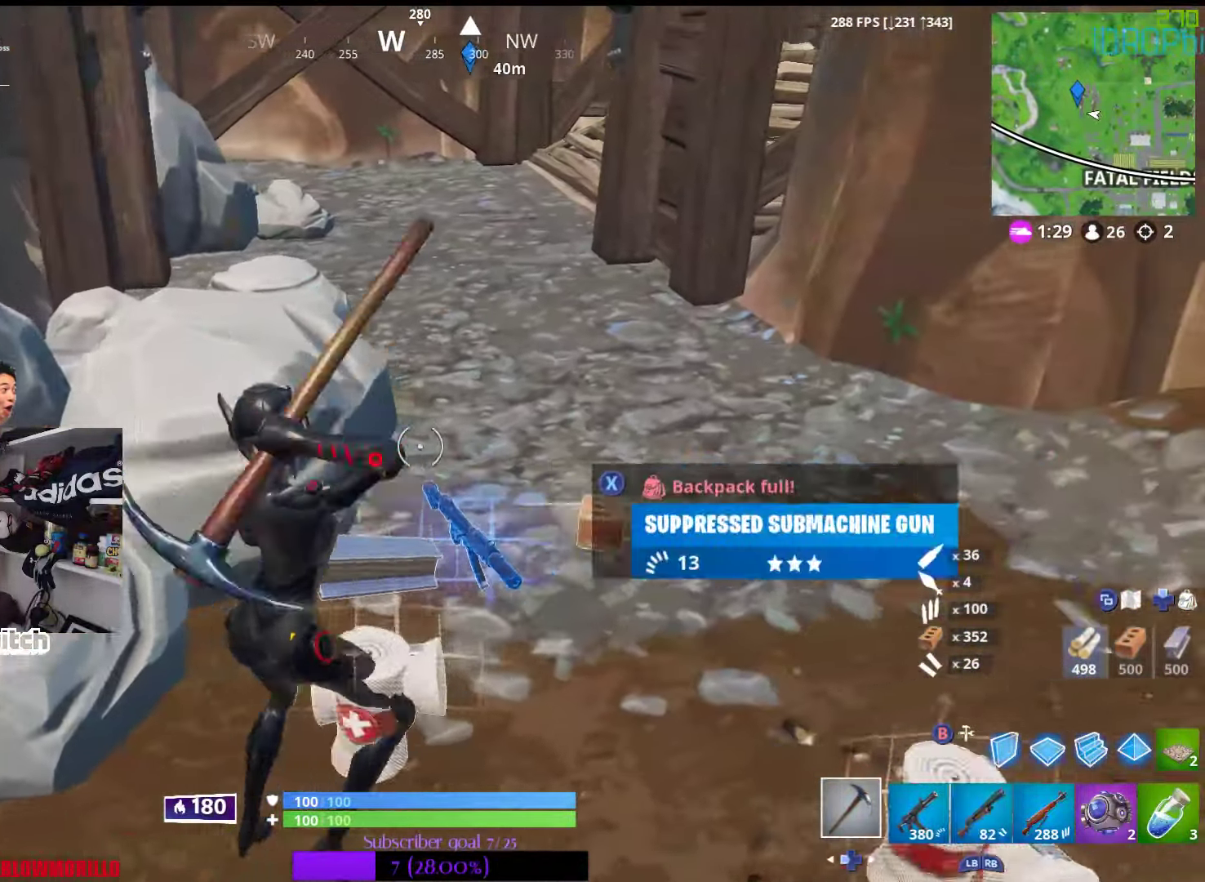
{"buttons": ["R2"], "left_stick": "down", "right_stick": "center", "events": [[50, "left_stick", "up-right"], [166, "right_stick", "left"], [200, "left_stick", "up-left"], [216, "R2", "down"], [416, "left_stick", "down"], [416, "right_stick", "center"]]}
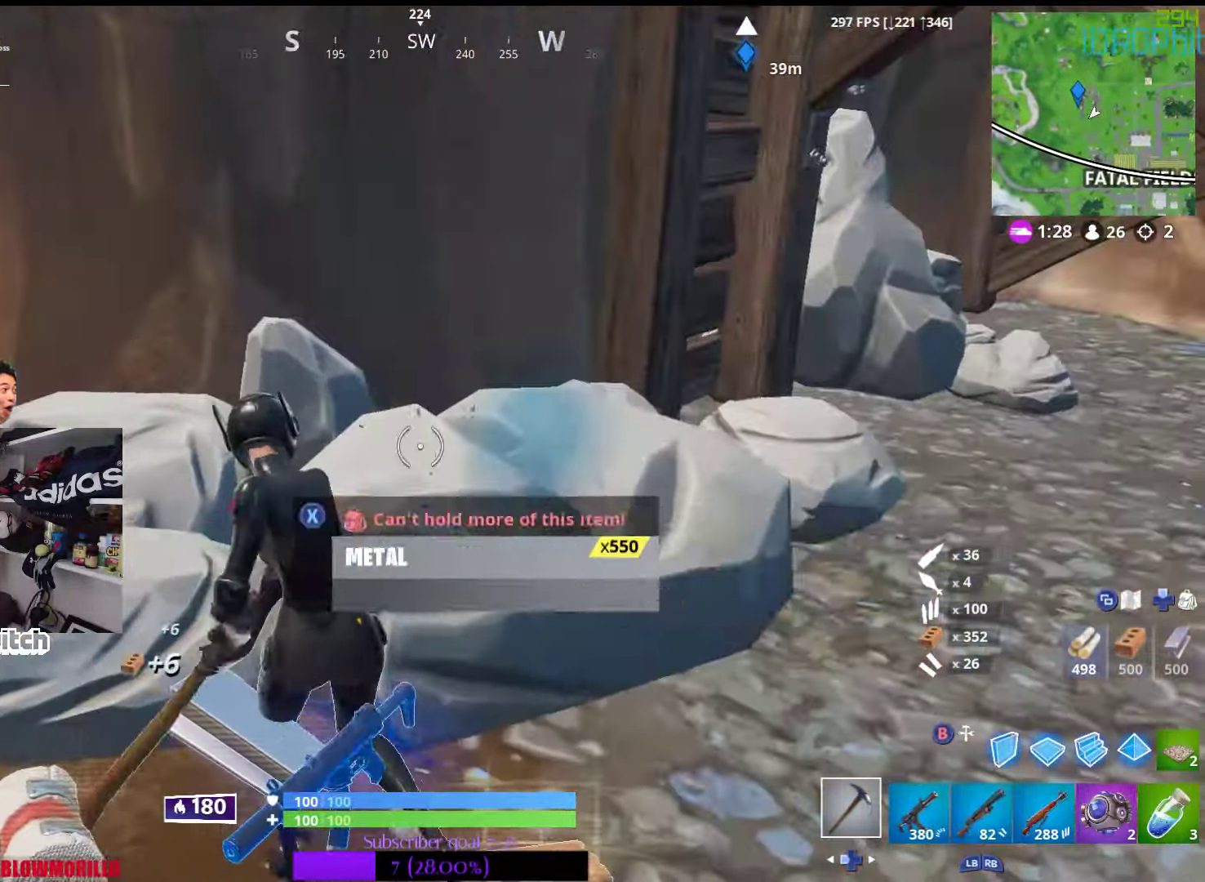
{"buttons": [], "left_stick": "up-right", "right_stick": "center", "events": [[66, "R2", "up"], [116, "right_stick", "right"], [133, "R1", "down"], [133, "left_stick", "right"], [316, "R1", "up"], [316, "left_stick", "up-right"], [366, "right_stick", "center"]]}
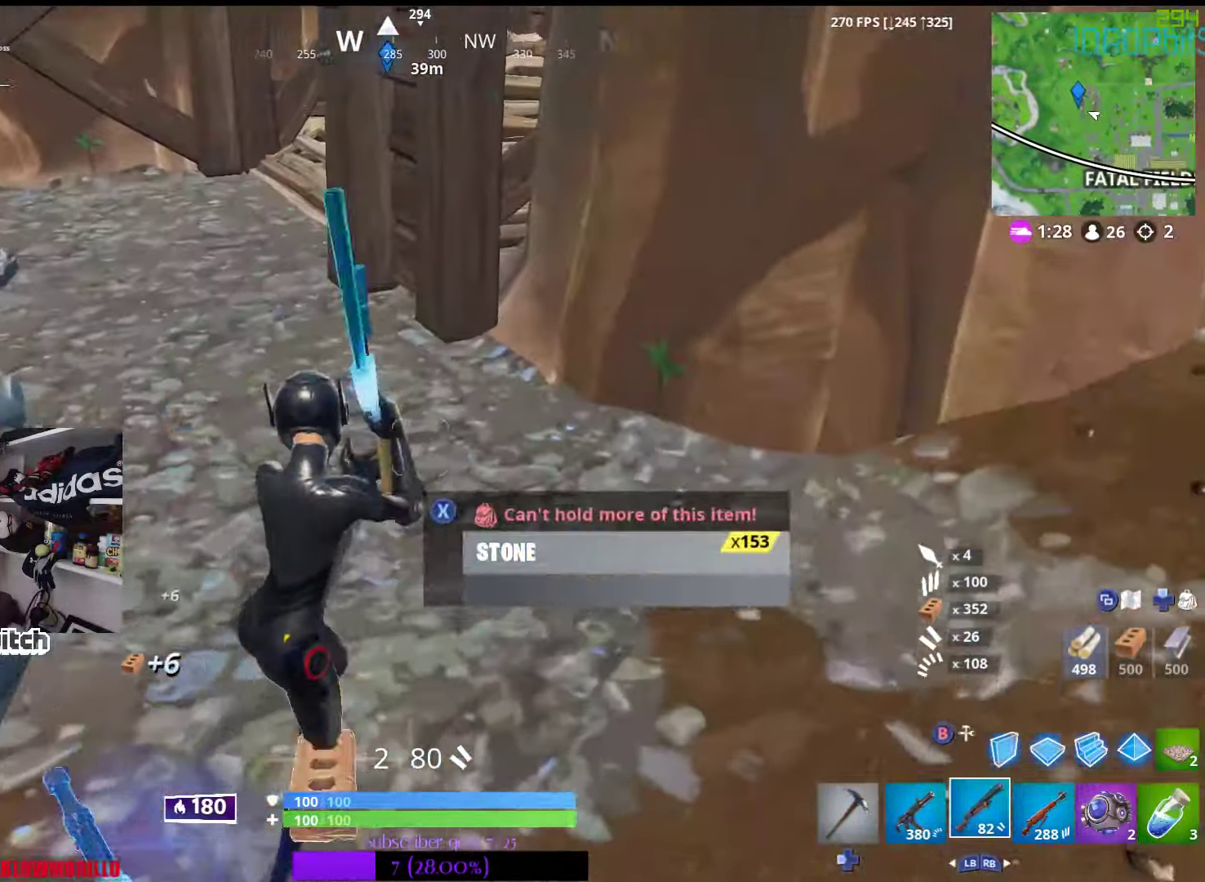
{"buttons": [], "left_stick": "up", "right_stick": "center", "events": [[66, "left_stick", "up"], [83, "X", "down"], [166, "X", "up"], [266, "X", "down"], [350, "X", "up"], [400, "X", "down"], [483, "X", "up"]]}
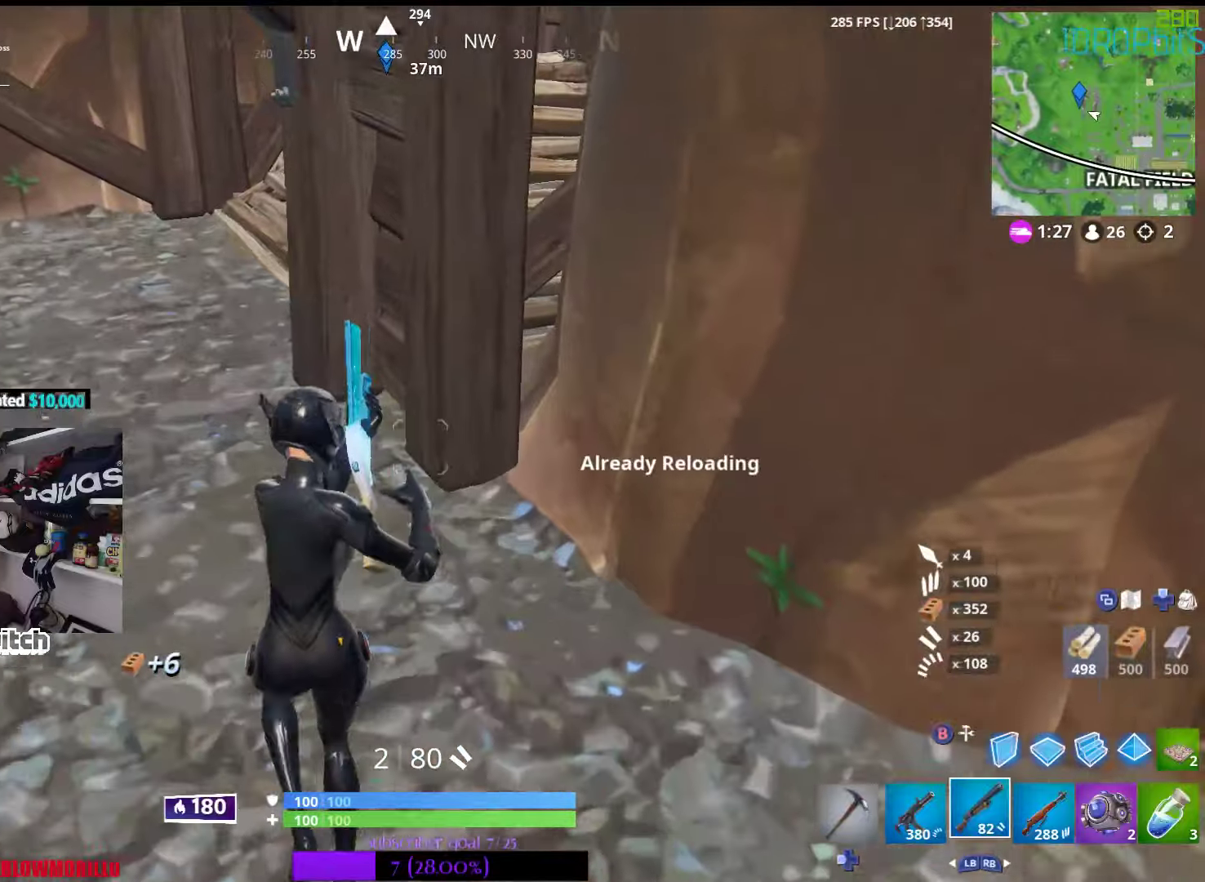
{"buttons": [], "left_stick": "up", "right_stick": "center", "events": [[67, "X", "down"], [167, "X", "up"], [300, "X", "down"], [383, "X", "up"]]}
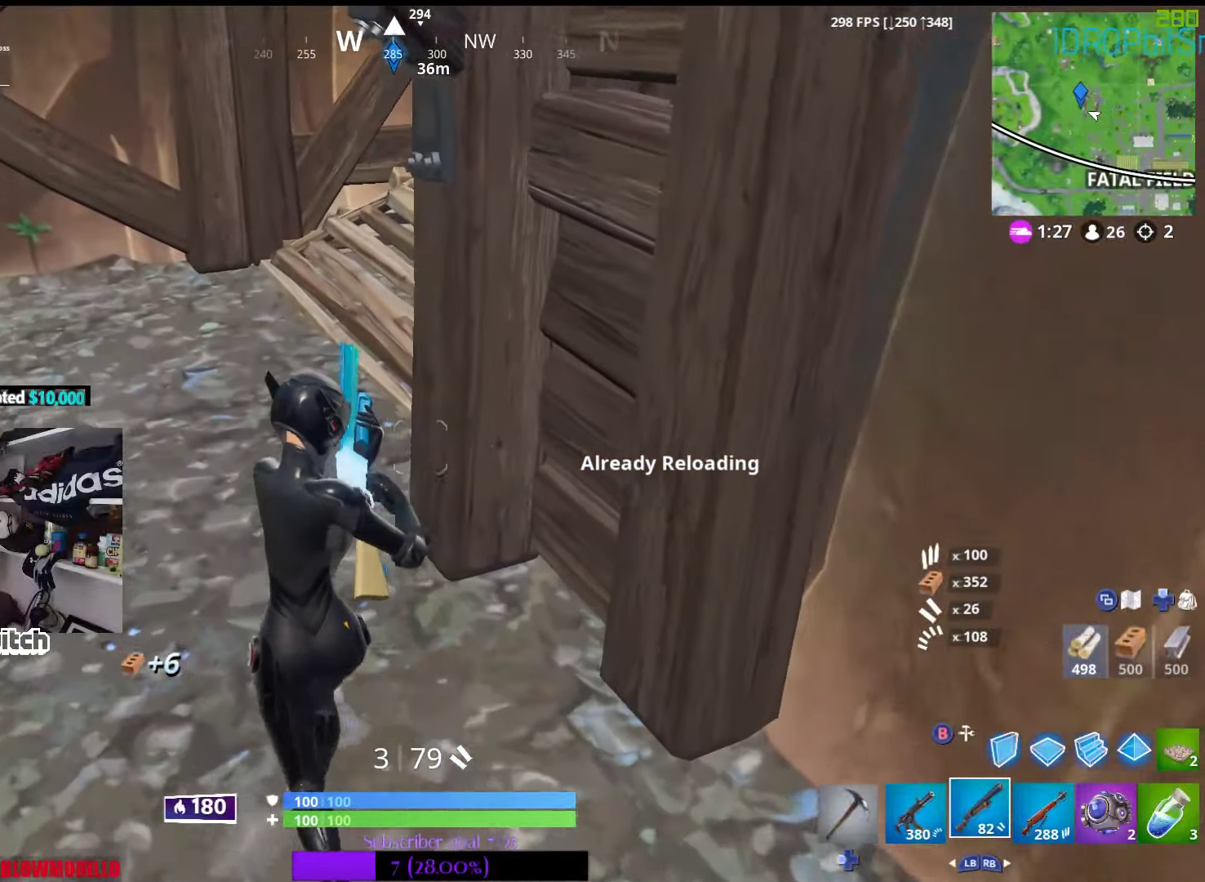
{"buttons": [], "left_stick": "up", "right_stick": "center", "events": [[267, "right_stick", "right"], [467, "right_stick", "center"]]}
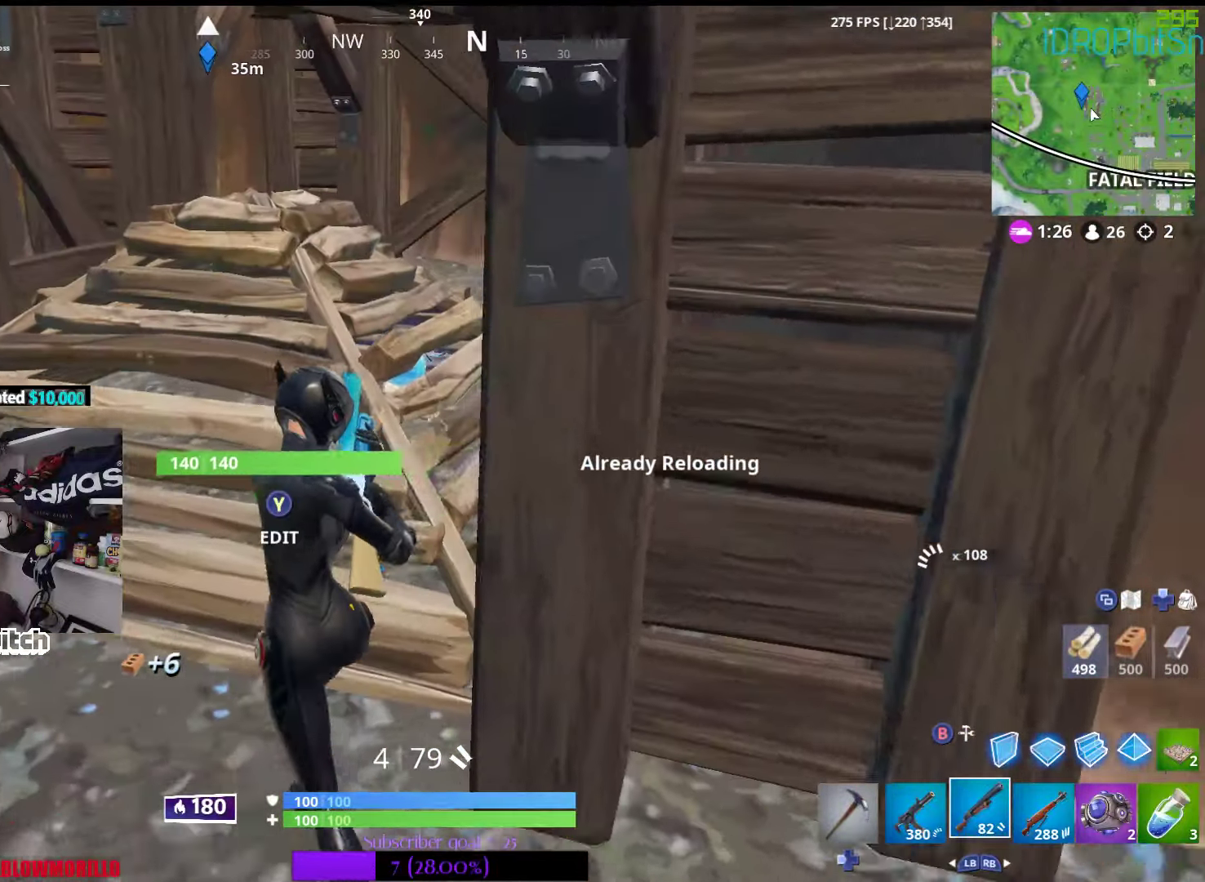
{"buttons": ["R3"], "left_stick": "down-left", "right_stick": "center", "events": [[117, "R3", "down"], [150, "right_stick", "right"], [217, "left_stick", "up-right"], [250, "R3", "up"], [317, "left_stick", "right"], [367, "right_stick", "center"], [433, "R3", "down"], [483, "left_stick", "down-left"]]}
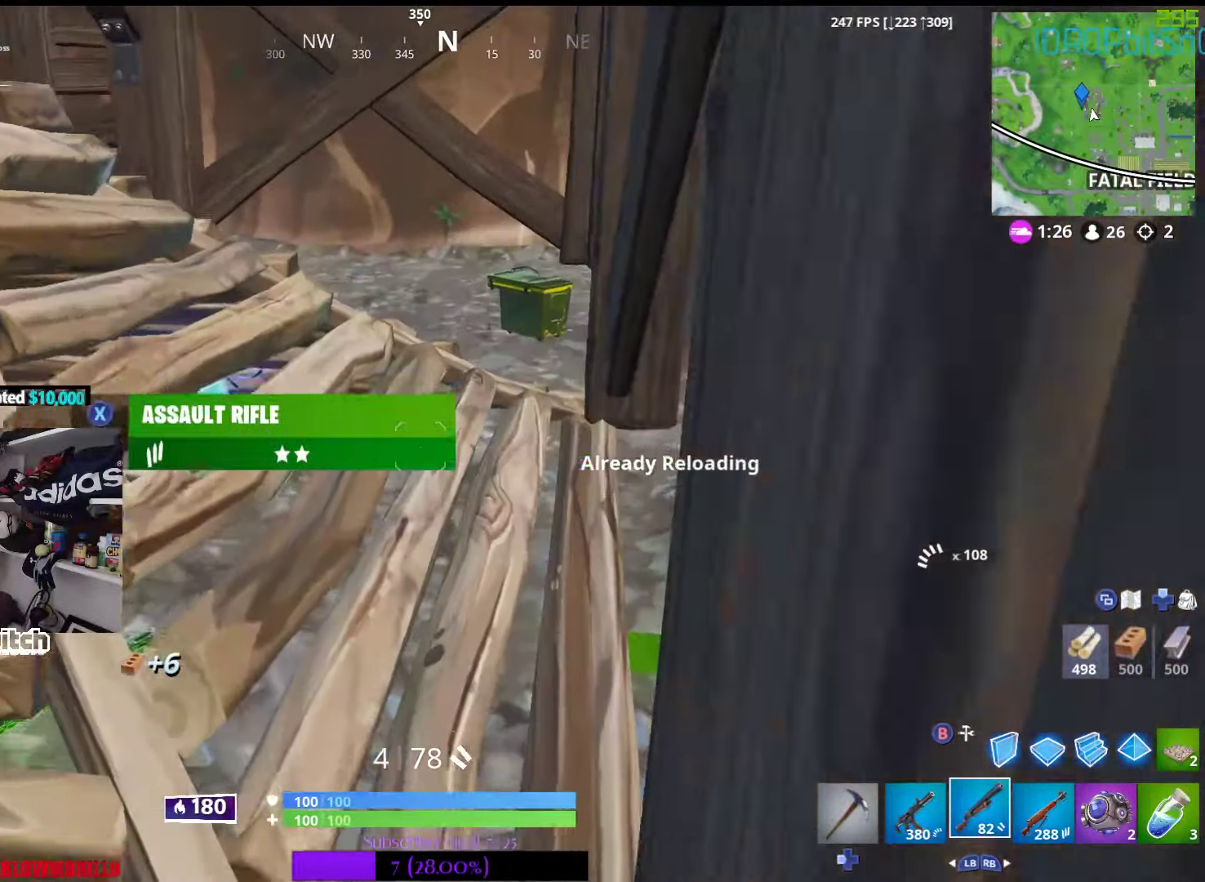
{"buttons": [], "left_stick": "left", "right_stick": "down-right", "events": [[33, "R3", "up"], [133, "left_stick", "left"], [400, "right_stick", "down-right"]]}
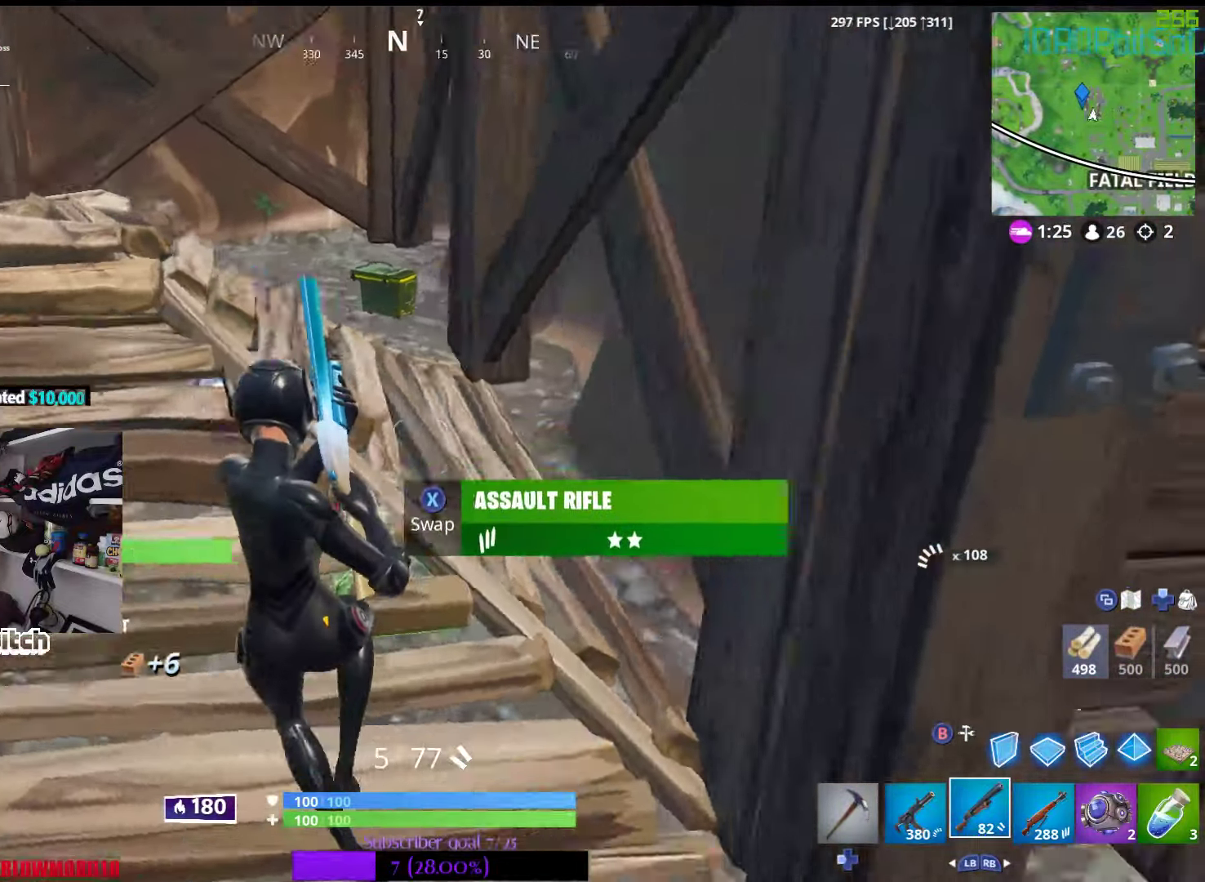
{"buttons": [], "left_stick": "up", "right_stick": "center", "events": [[17, "right_stick", "right"], [150, "right_stick", "up-right"], [183, "L1", "down"], [183, "left_stick", "up-left"], [250, "L2", "down"], [250, "right_stick", "center"], [333, "L1", "up"], [333, "L2", "up"], [500, "left_stick", "up"]]}
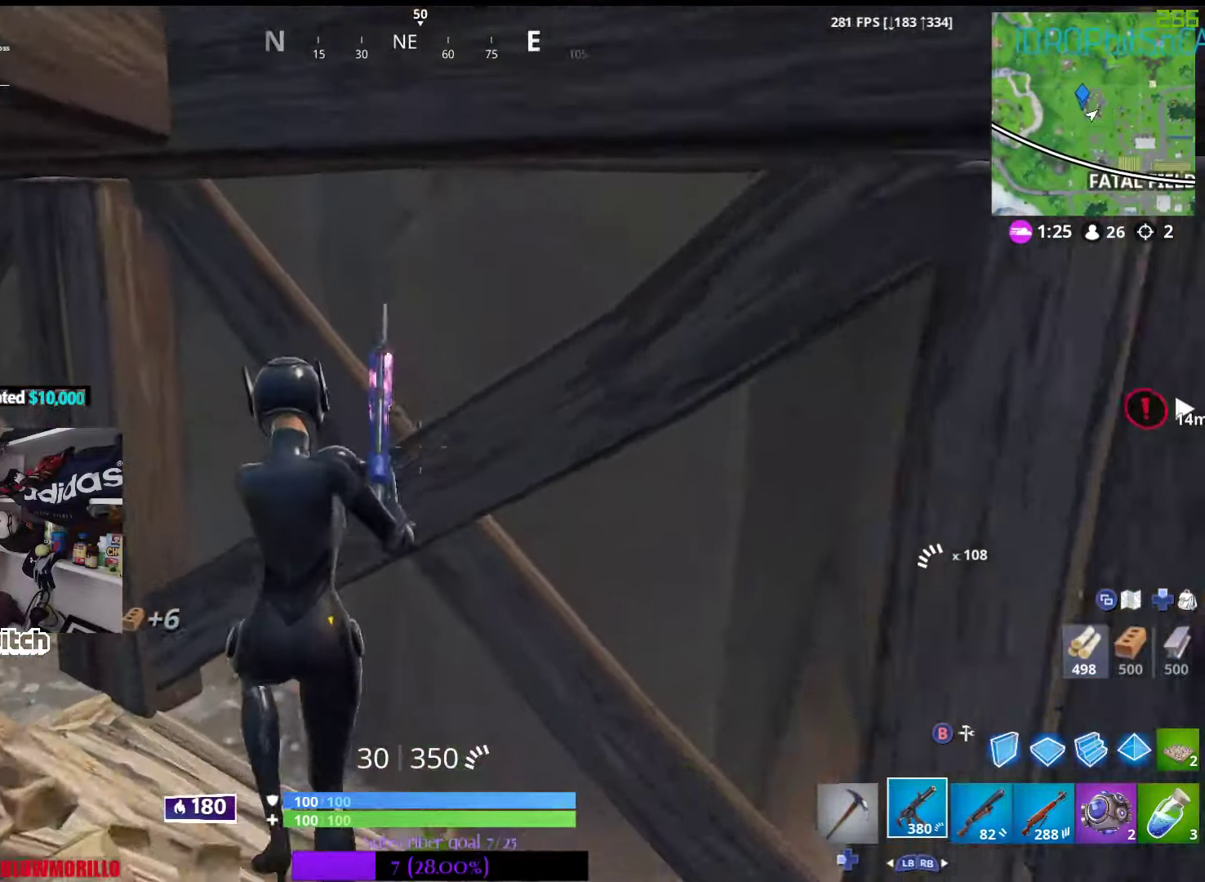
{"buttons": ["R1"], "left_stick": "right", "right_stick": "right", "events": [[100, "X", "down"], [117, "left_stick", "up-right"], [233, "X", "up"], [350, "left_stick", "down-right"], [350, "right_stick", "right"], [433, "R1", "down"], [500, "left_stick", "right"]]}
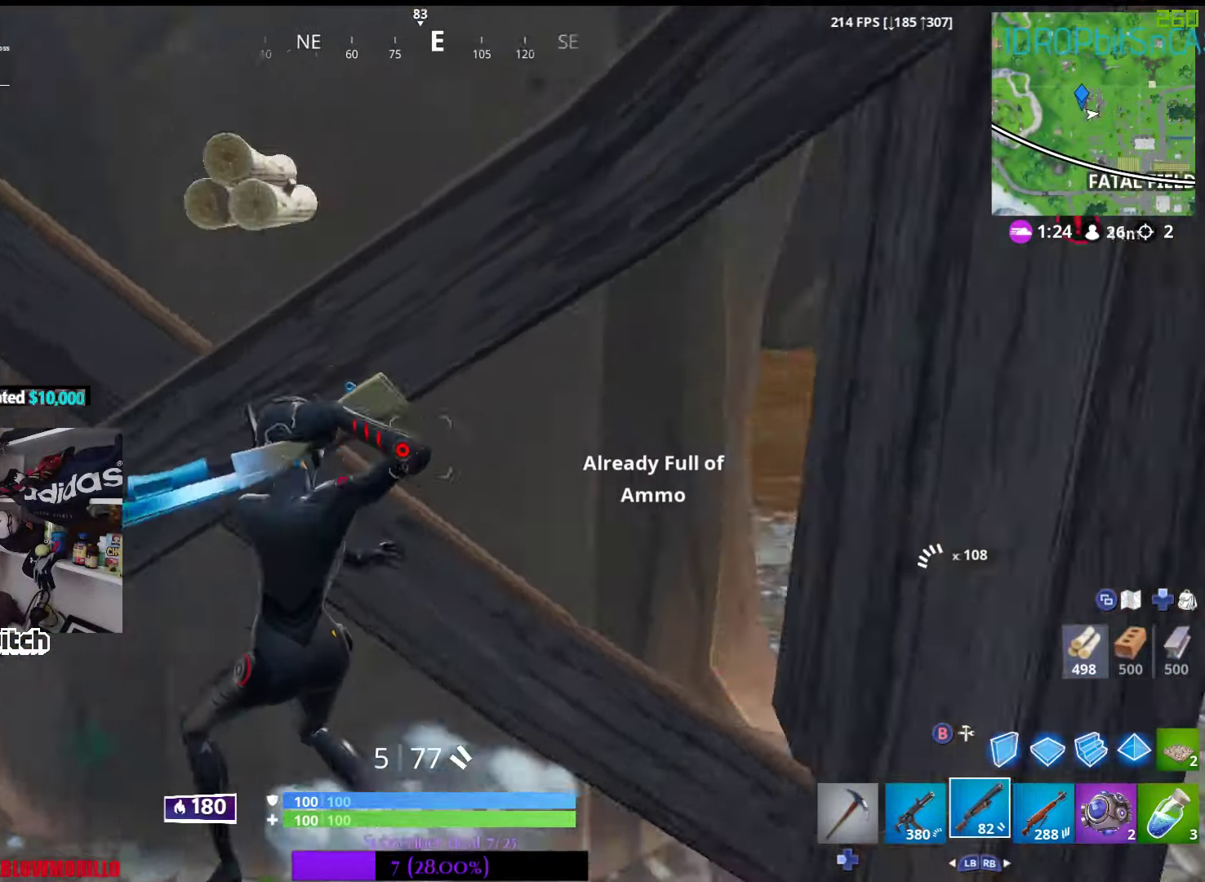
{"buttons": [], "left_stick": "down-left", "right_stick": "down-left", "events": [[83, "R1", "up"], [133, "right_stick", "center"], [367, "left_stick", "down-left"], [383, "right_stick", "down-left"]]}
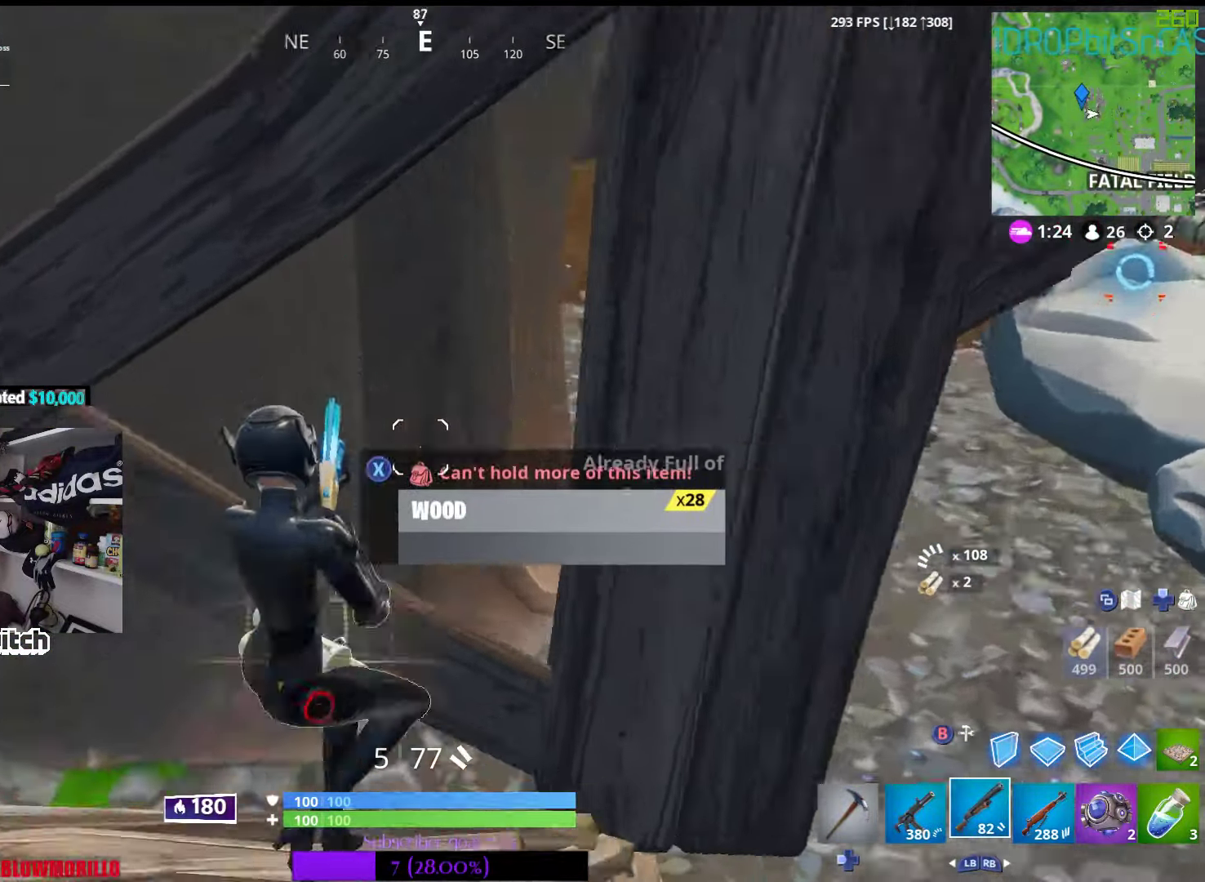
{"buttons": [], "left_stick": "right", "right_stick": "center", "events": [[100, "right_stick", "center"], [200, "left_stick", "down-right"], [283, "left_stick", "right"], [300, "right_stick", "right"], [500, "right_stick", "center"]]}
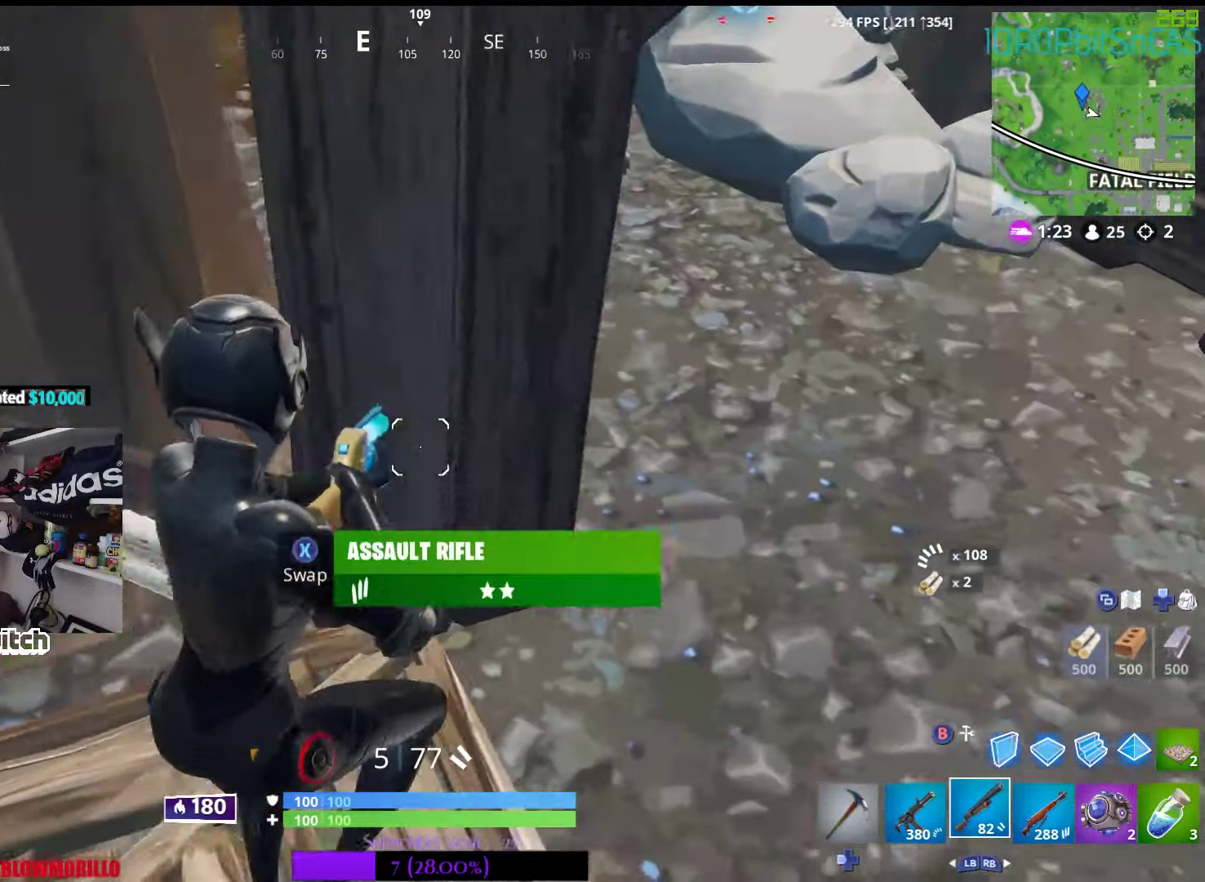
{"buttons": [], "left_stick": "up-right", "right_stick": "center", "events": [[50, "left_stick", "up-right"], [250, "right_stick", "up"], [350, "R1", "down"], [483, "R1", "up"], [483, "right_stick", "center"]]}
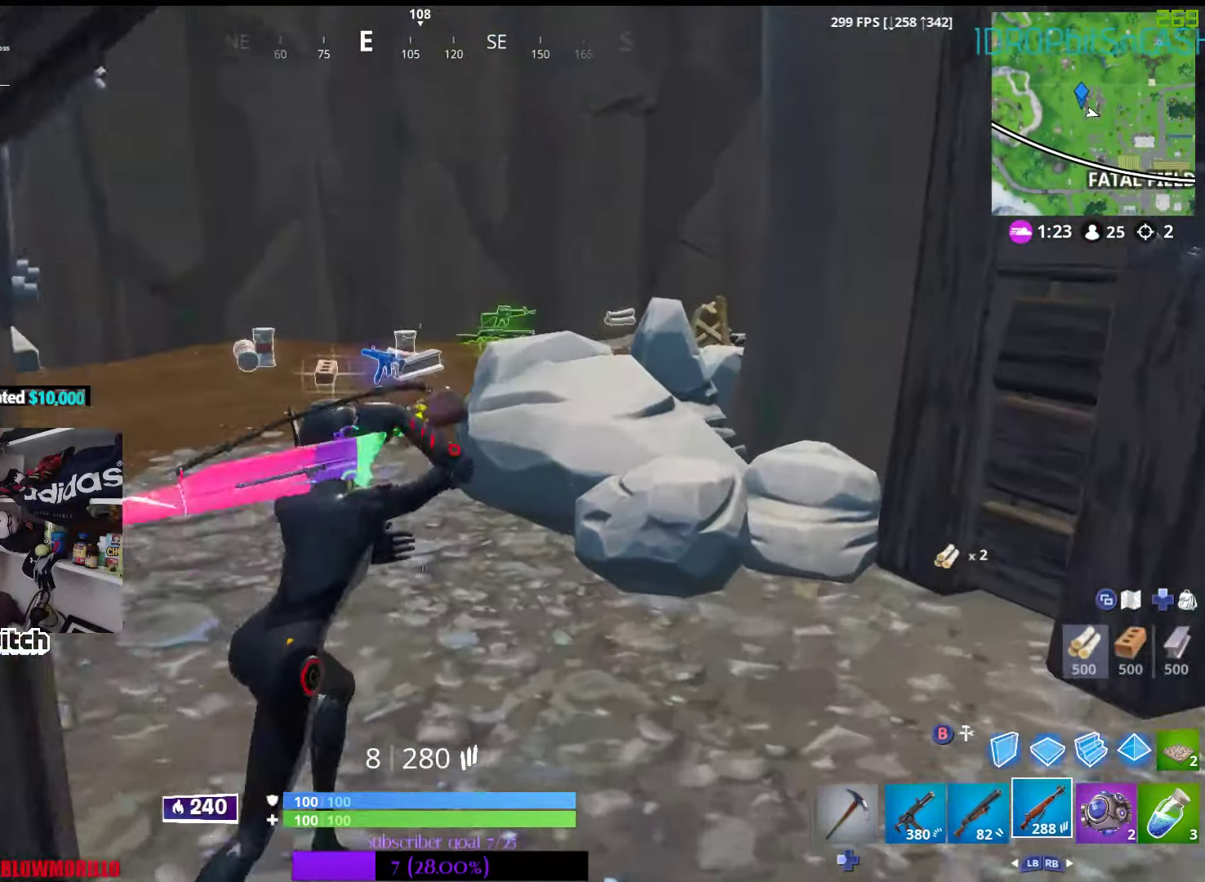
{"buttons": [], "left_stick": "up-left", "right_stick": "center", "events": [[167, "left_stick", "up"], [367, "left_stick", "up-left"]]}
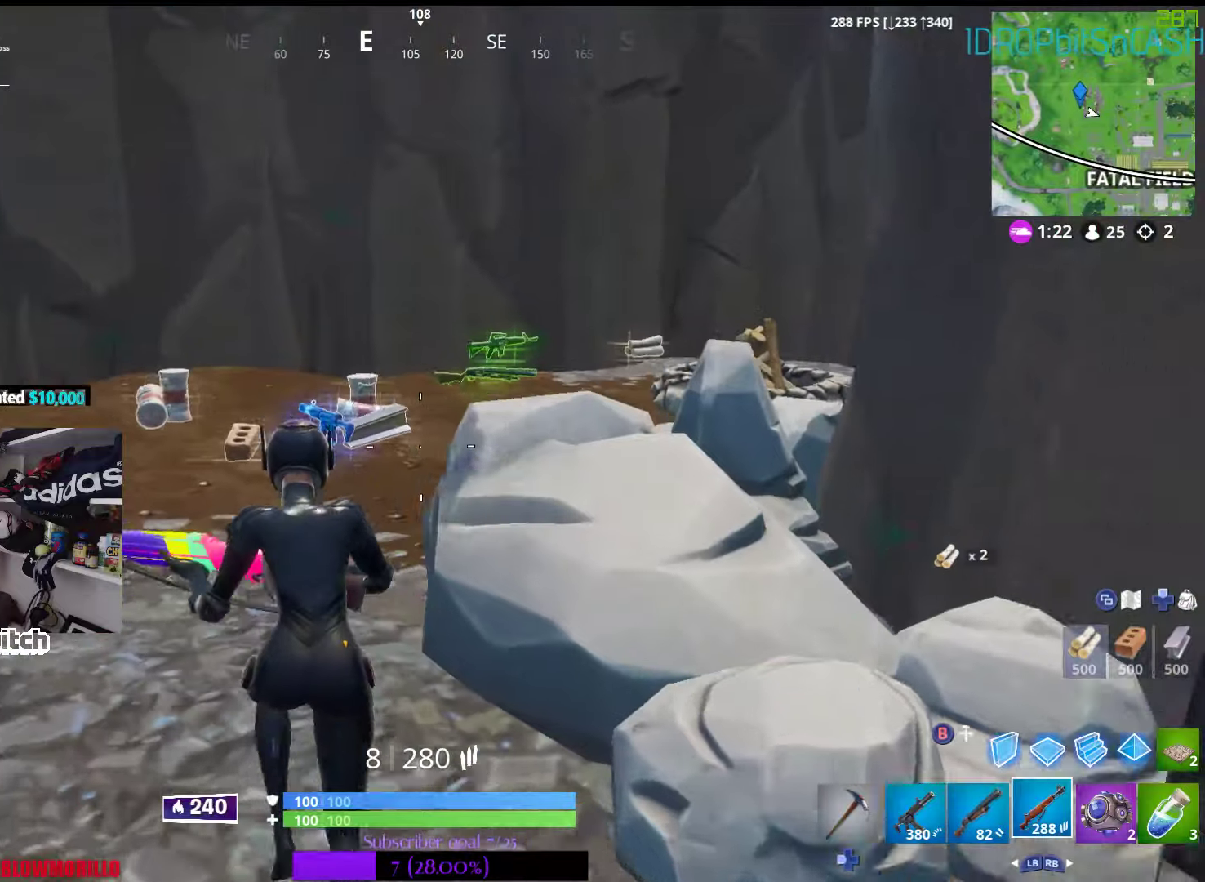
{"buttons": [], "left_stick": "up", "right_stick": "center", "events": [[217, "right_stick", "down-right"], [317, "right_stick", "right"], [450, "left_stick", "up"], [450, "right_stick", "center"]]}
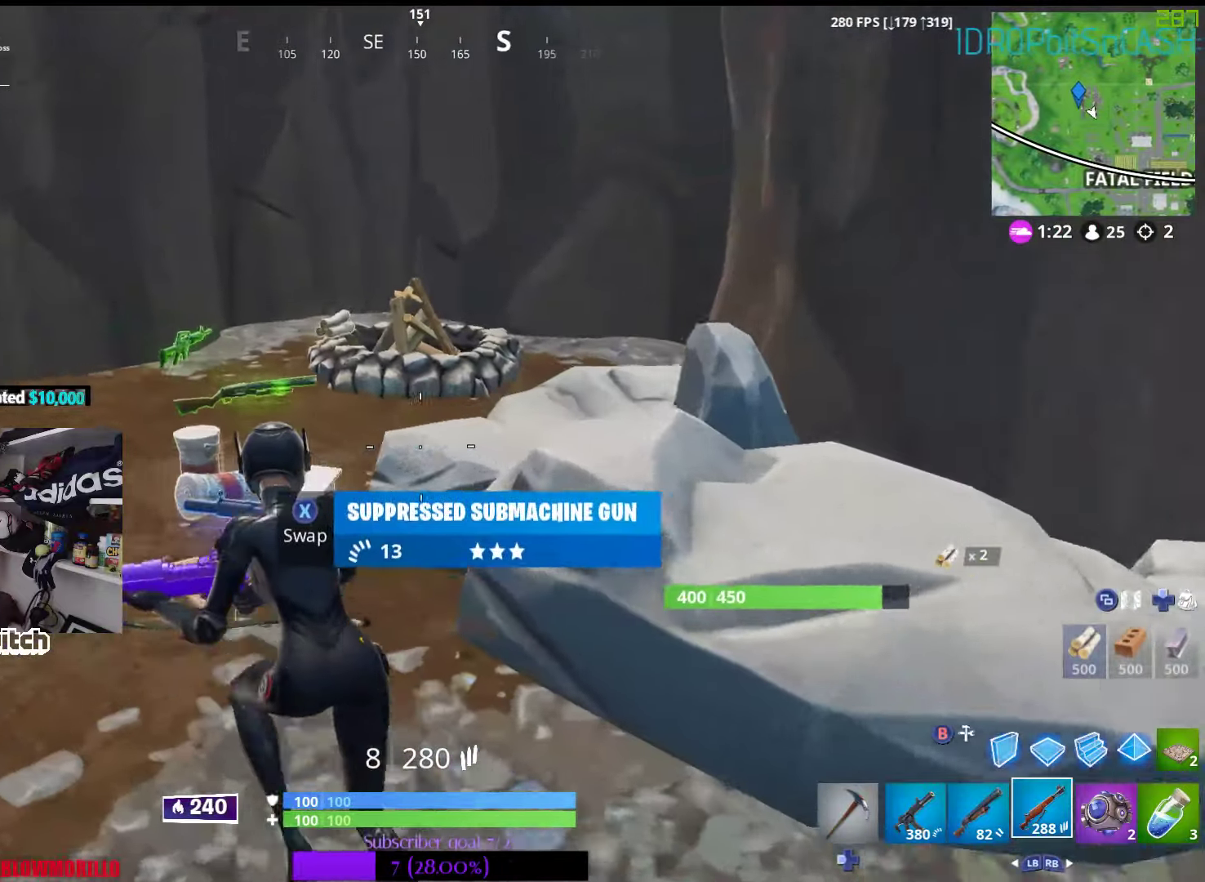
{"buttons": [], "left_stick": "down", "right_stick": "right", "events": [[250, "left_stick", "up-left"], [434, "left_stick", "down-left"], [467, "right_stick", "right"], [484, "left_stick", "down"]]}
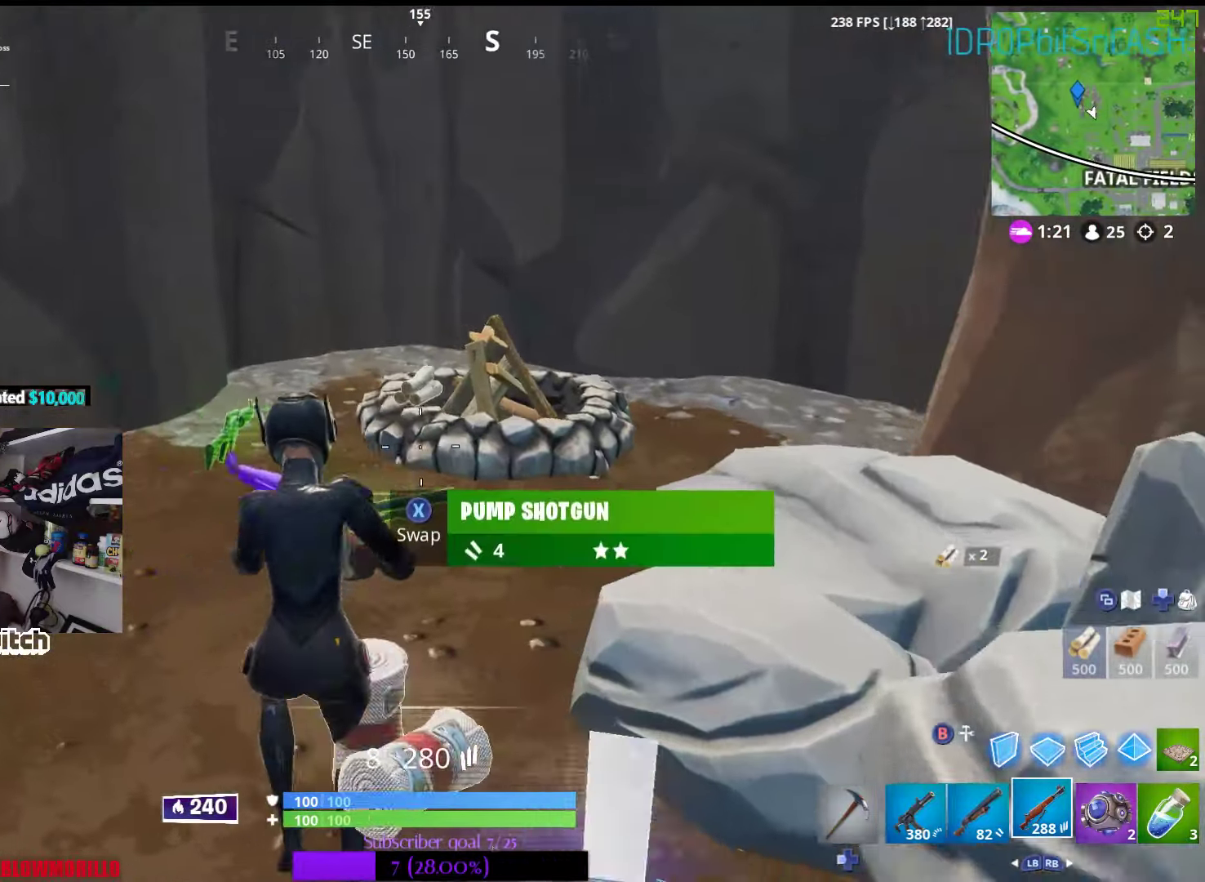
{"buttons": [], "left_stick": "right", "right_stick": "center", "events": [[117, "left_stick", "down-right"], [184, "right_stick", "center"], [234, "left_stick", "right"]]}
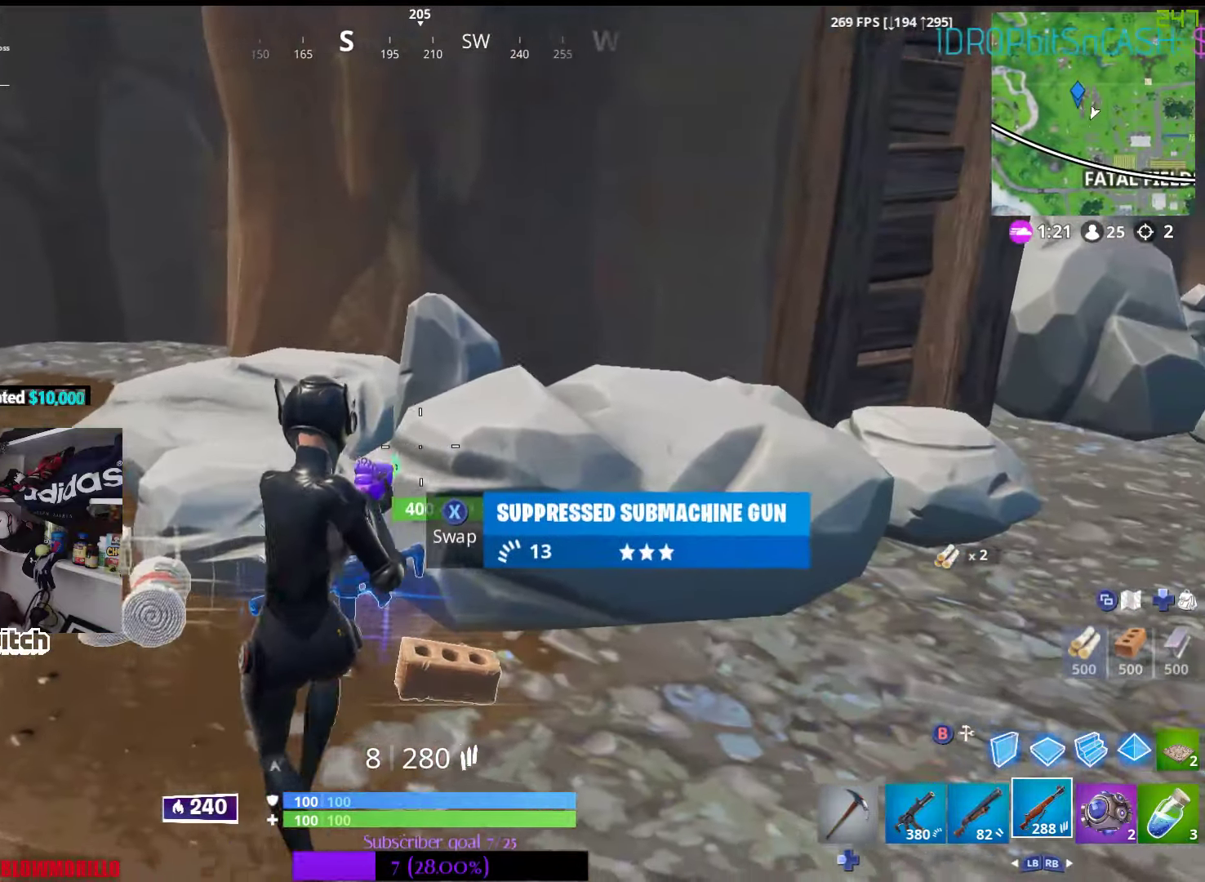
{"buttons": ["R2"], "left_stick": "up-right", "right_stick": "left", "events": [[117, "left_stick", "up-right"], [134, "DPAD_LEFT", "down"], [234, "DPAD_LEFT", "up"], [417, "right_stick", "left"], [450, "R2", "down"]]}
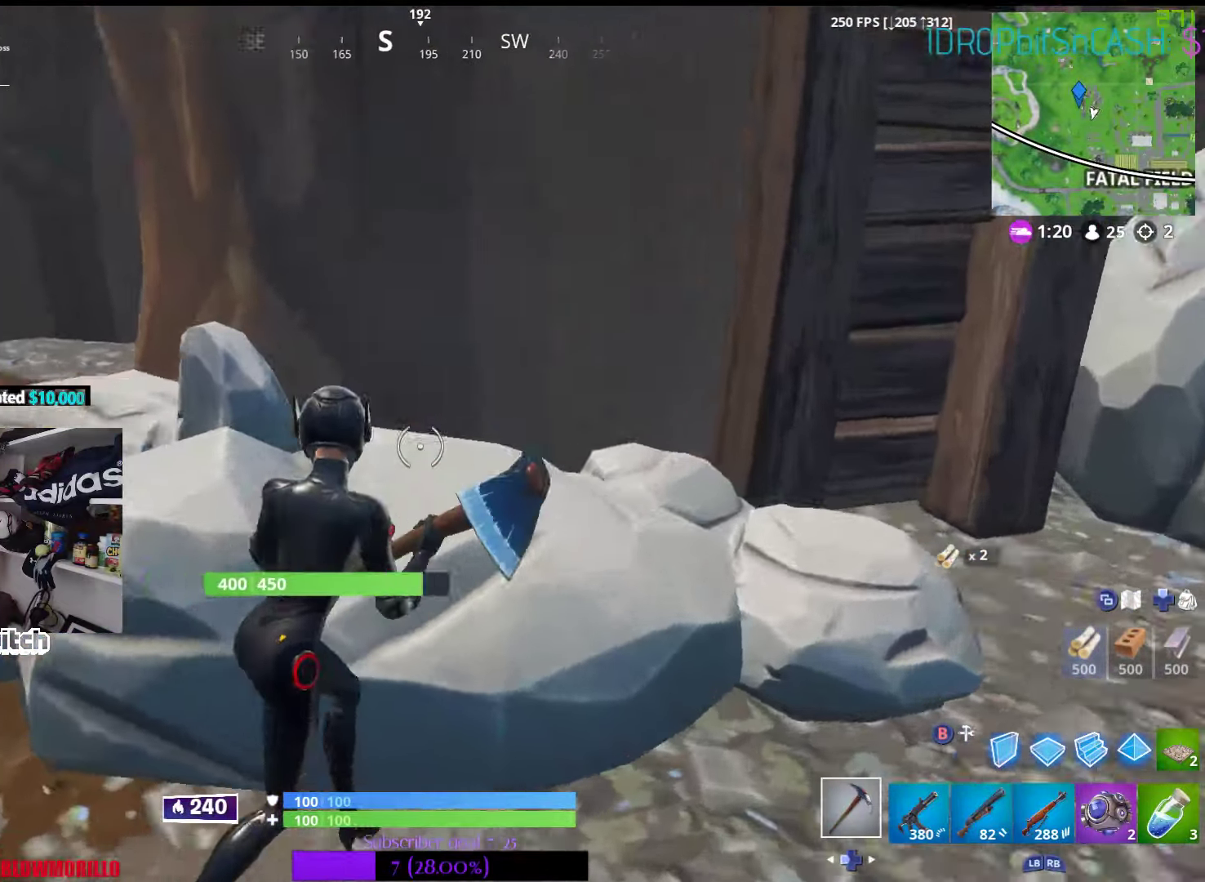
{"buttons": ["R2"], "left_stick": "up", "right_stick": "center", "events": [[134, "right_stick", "center"], [150, "left_stick", "down"], [350, "left_stick", "up"]]}
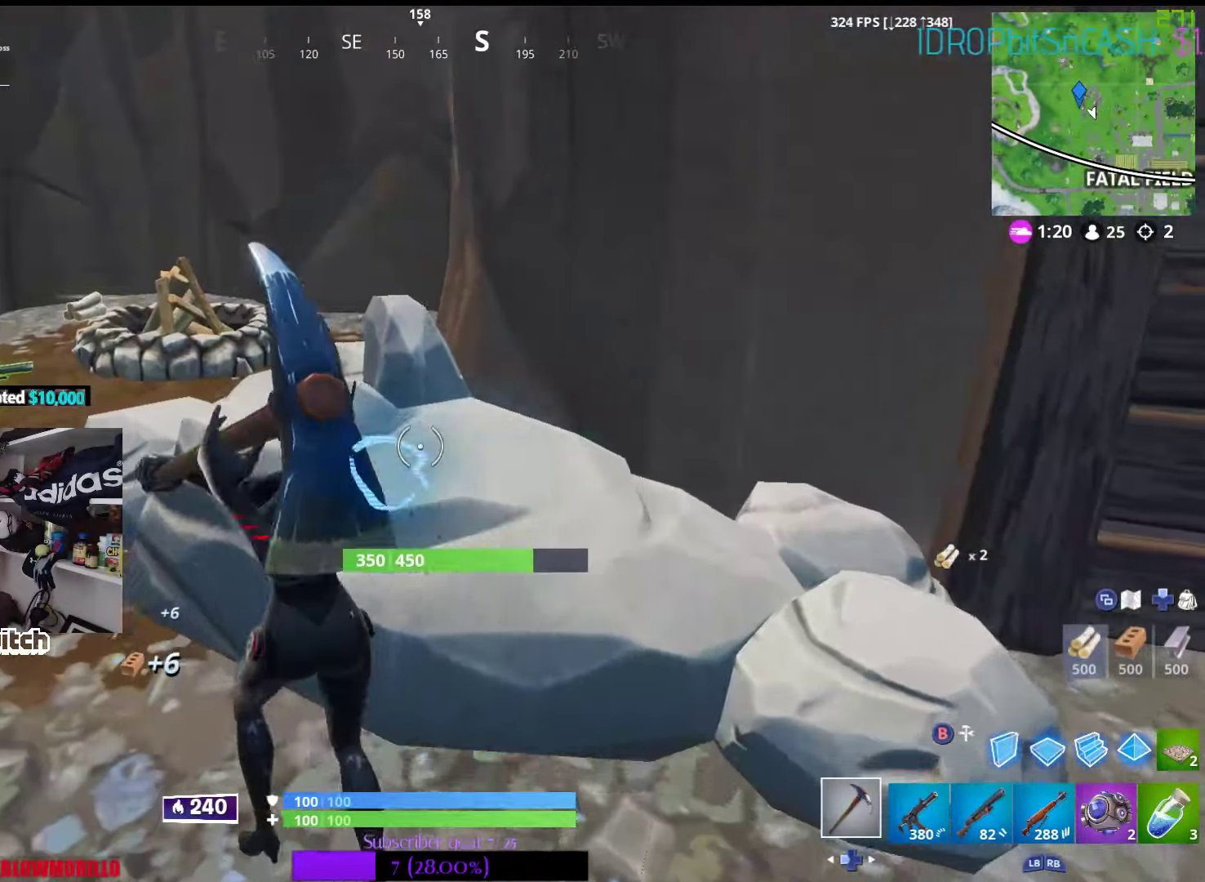
{"buttons": ["R2"], "left_stick": "left", "right_stick": "center", "events": [[84, "right_stick", "down-left"], [200, "left_stick", "right"], [217, "right_stick", "center"], [300, "left_stick", "down"], [350, "left_stick", "down-left"], [450, "left_stick", "left"]]}
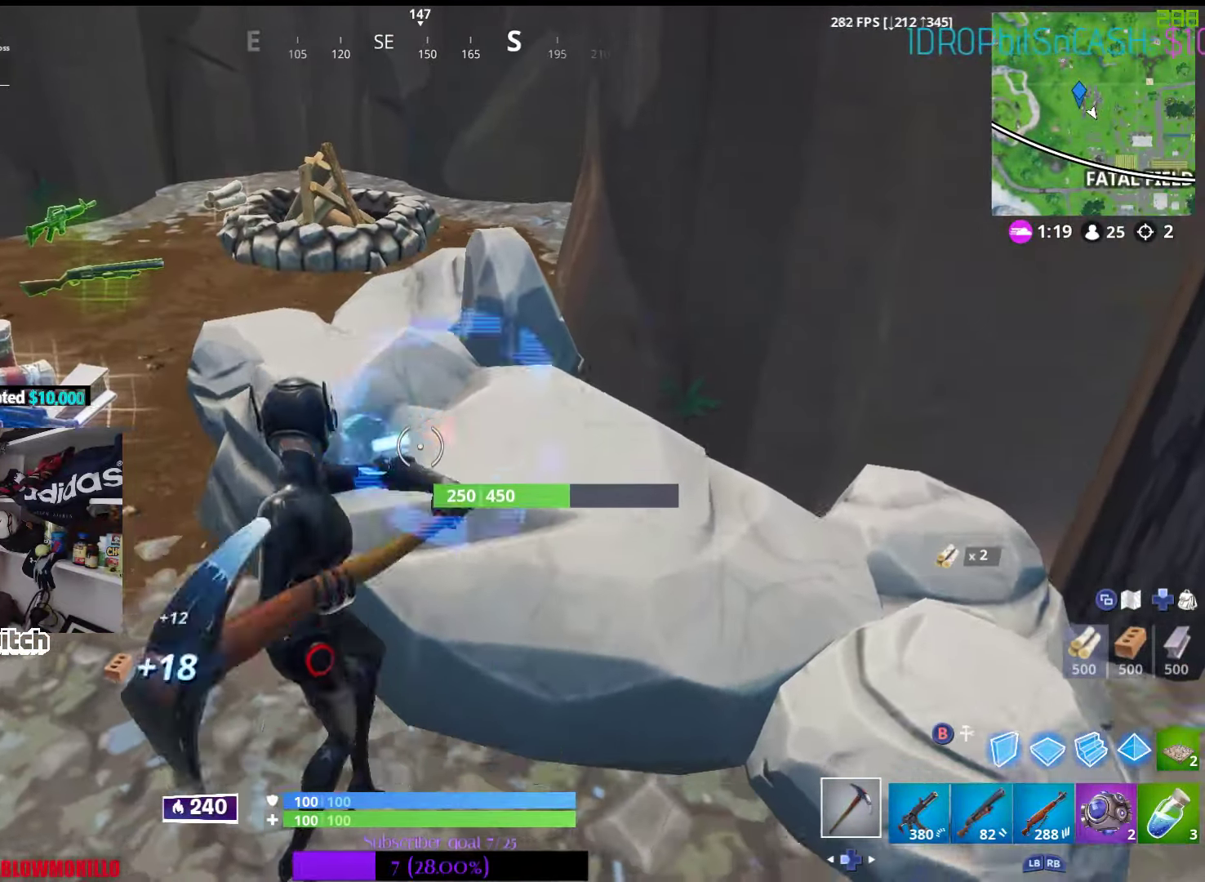
{"buttons": ["R2"], "left_stick": "down", "right_stick": "center", "events": [[34, "left_stick", "up"], [200, "right_stick", "up"], [250, "right_stick", "left"], [284, "left_stick", "right"], [317, "right_stick", "center"], [334, "left_stick", "down"]]}
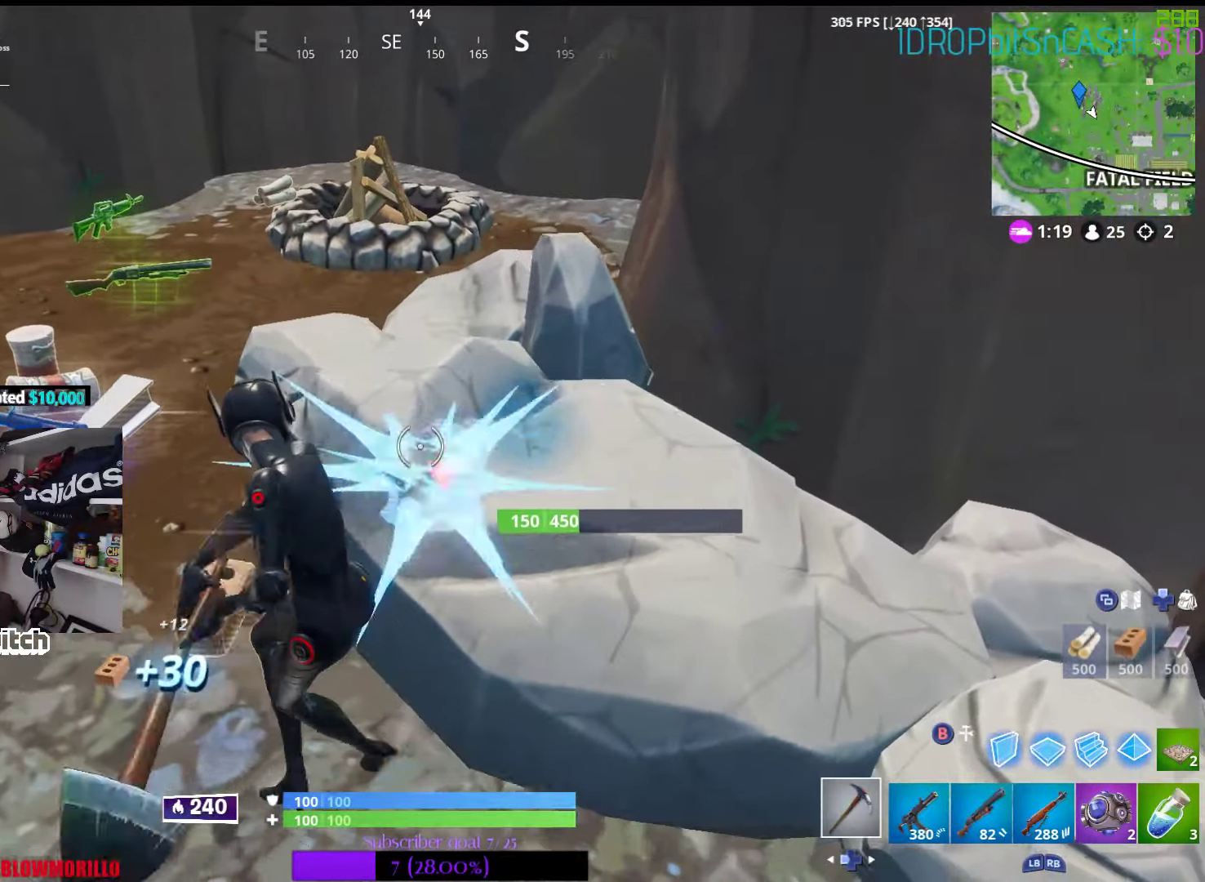
{"buttons": ["R2"], "left_stick": "down", "right_stick": "center", "events": [[117, "left_stick", "up-right"], [267, "right_stick", "up-left"], [334, "right_stick", "up-right"], [434, "right_stick", "center"], [484, "left_stick", "down"]]}
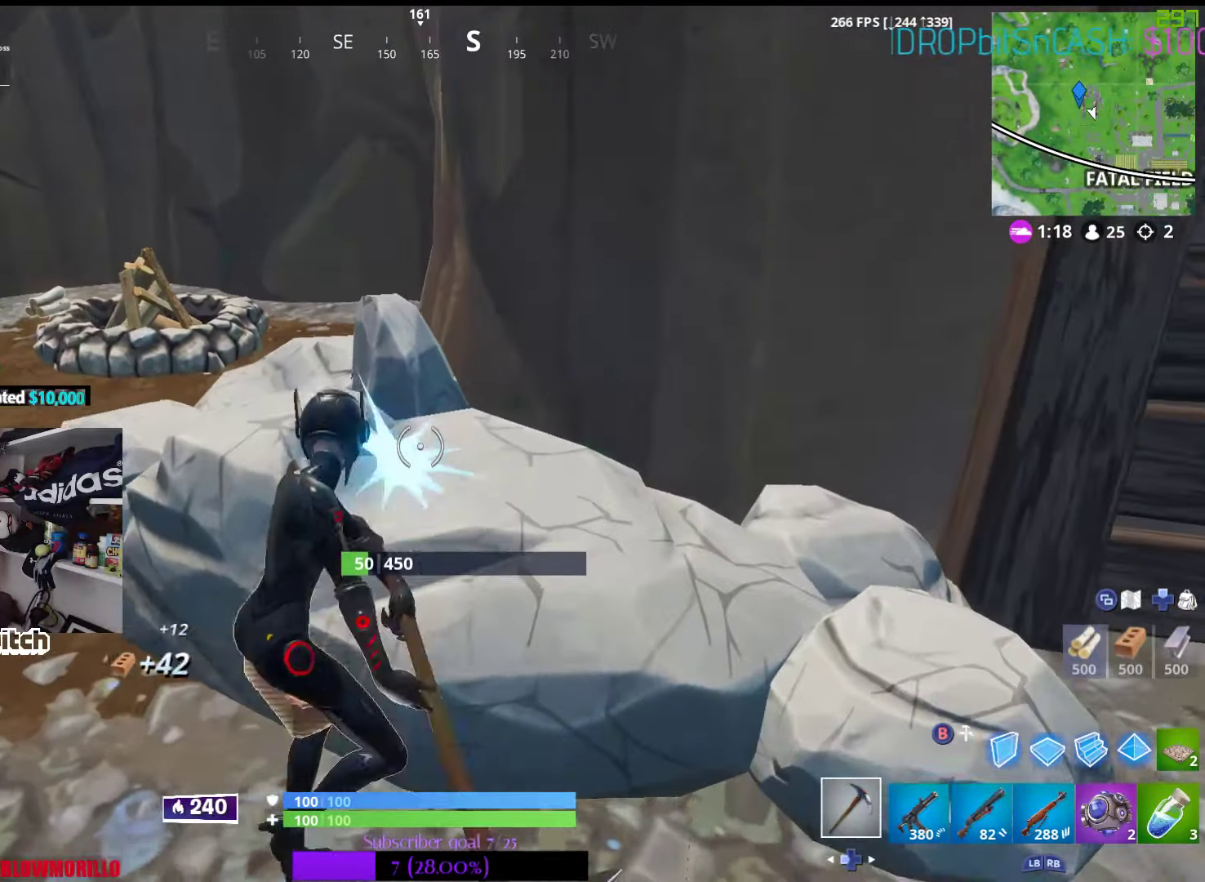
{"buttons": ["R2"], "left_stick": "up", "right_stick": "center", "events": [[284, "left_stick", "up"]]}
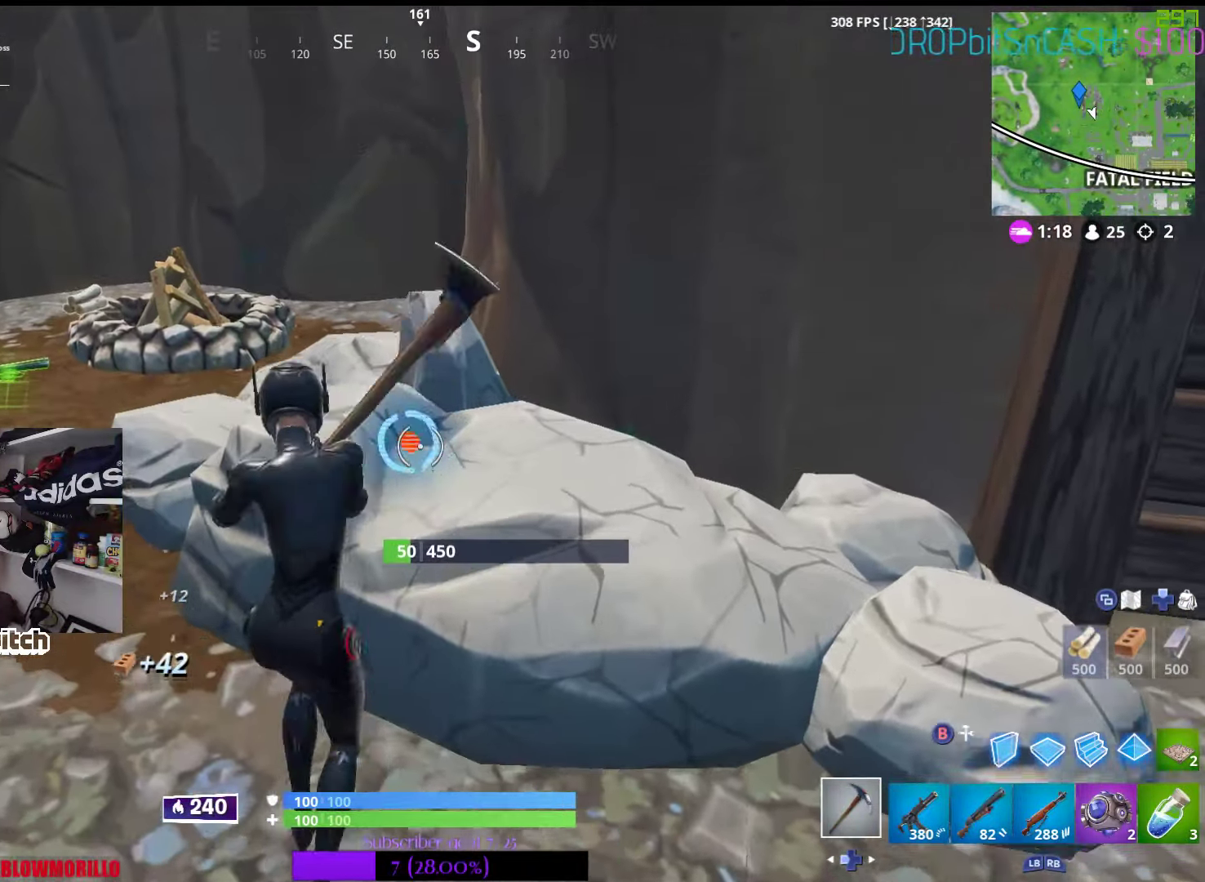
{"buttons": [], "left_stick": "up-left", "right_stick": "center", "events": [[67, "left_stick", "left"], [134, "right_stick", "left"], [150, "left_stick", "down-left"], [334, "right_stick", "center"], [367, "R2", "up"], [466, "left_stick", "up-left"]]}
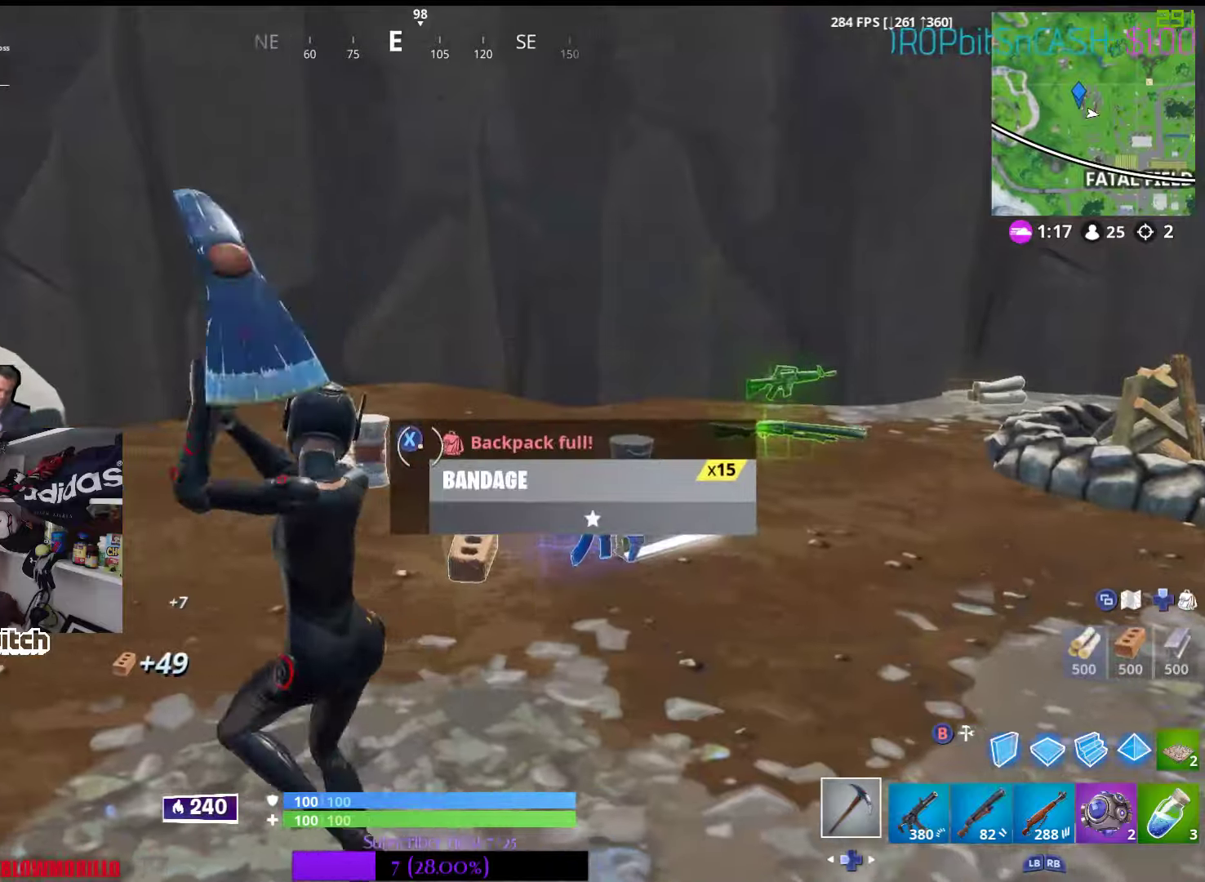
{"buttons": [], "left_stick": "up-left", "right_stick": "right", "events": [[116, "right_stick", "left"], [216, "right_stick", "center"], [416, "right_stick", "right"]]}